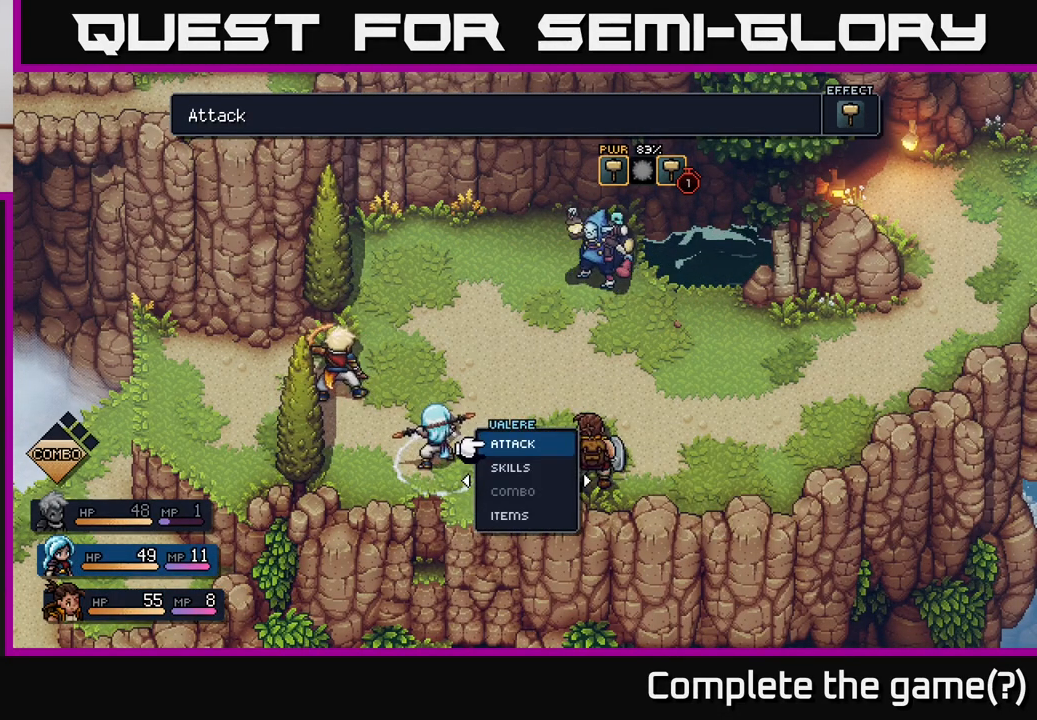
Gameplay with a controller (Xbox layout); each line is a JSON object with the inputs held at the frame after it. "events" lists button and stick changes between this image and that frame as [ms after this image, input, new state], when the widget could be followed in between.
{"buttons": [], "left_stick": "center", "right_stick": "center", "events": [[33, "A", "down"], [133, "A", "up"]]}
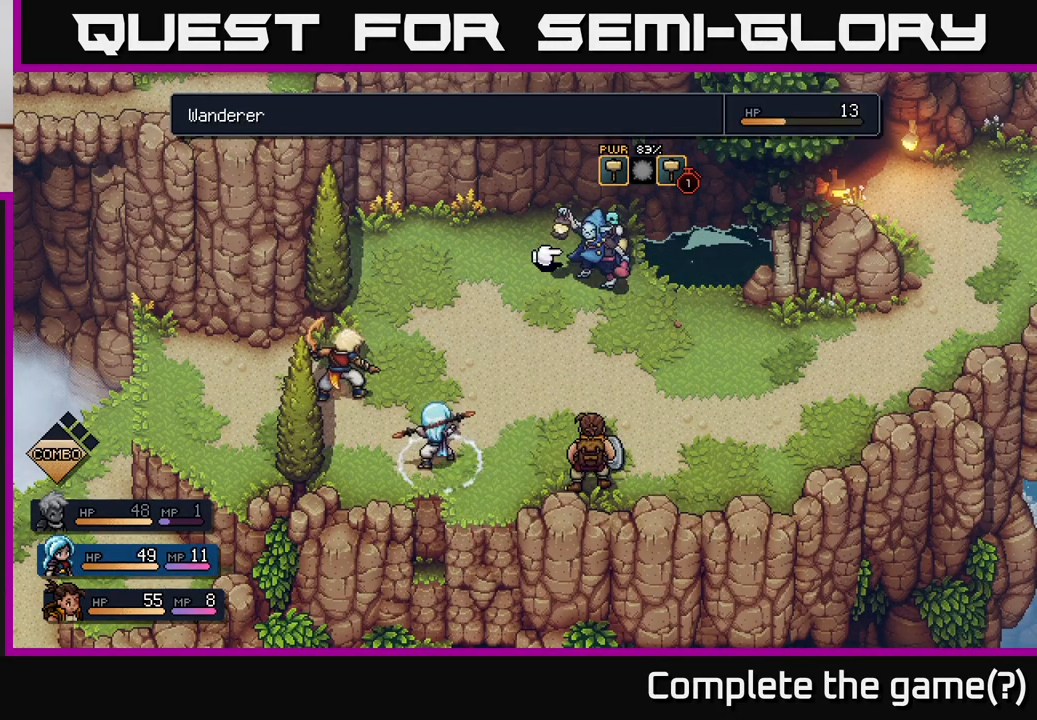
{"buttons": [], "left_stick": "center", "right_stick": "center", "events": [[100, "A", "down"], [183, "A", "up"]]}
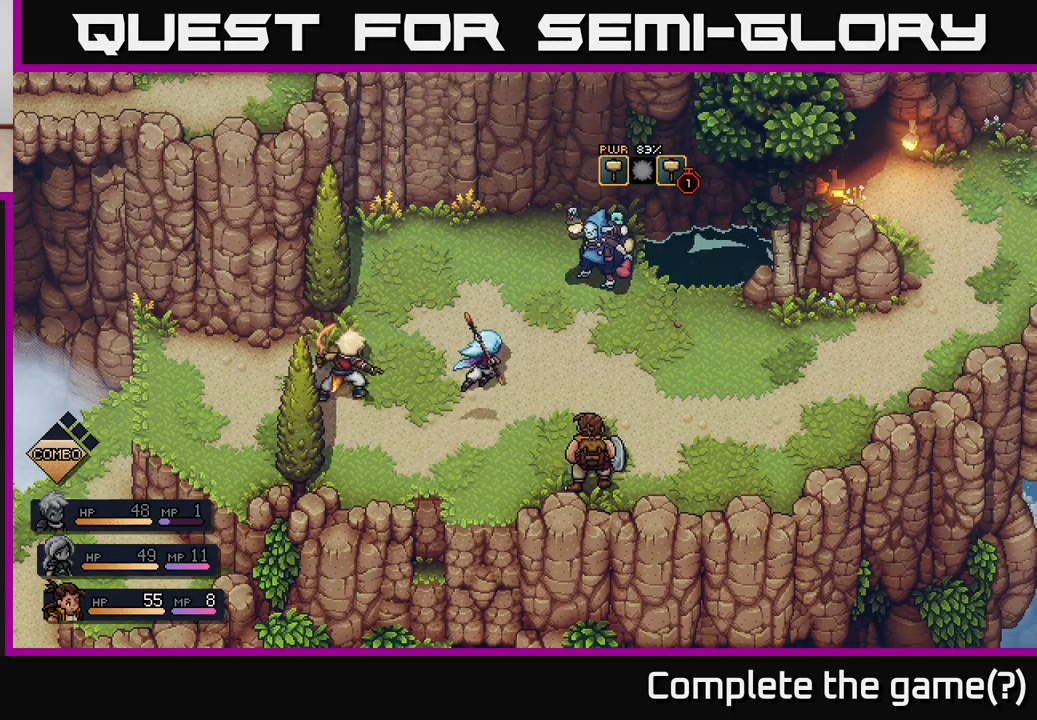
{"buttons": [], "left_stick": "center", "right_stick": "center", "events": []}
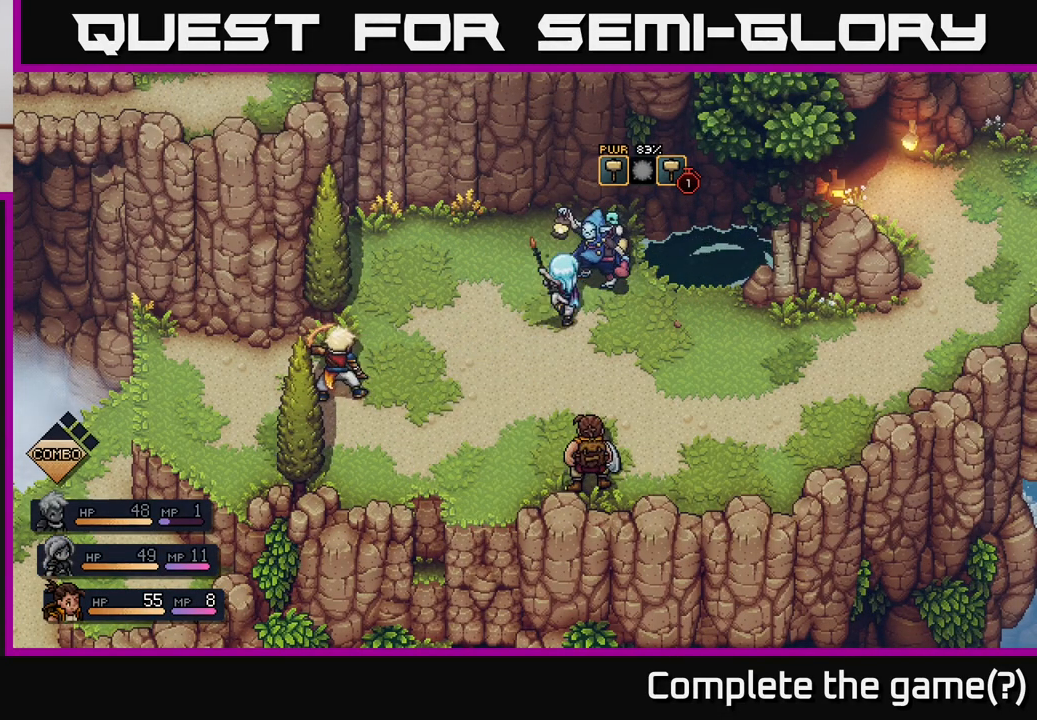
{"buttons": [], "left_stick": "center", "right_stick": "center", "events": [[150, "A", "down"], [333, "A", "up"]]}
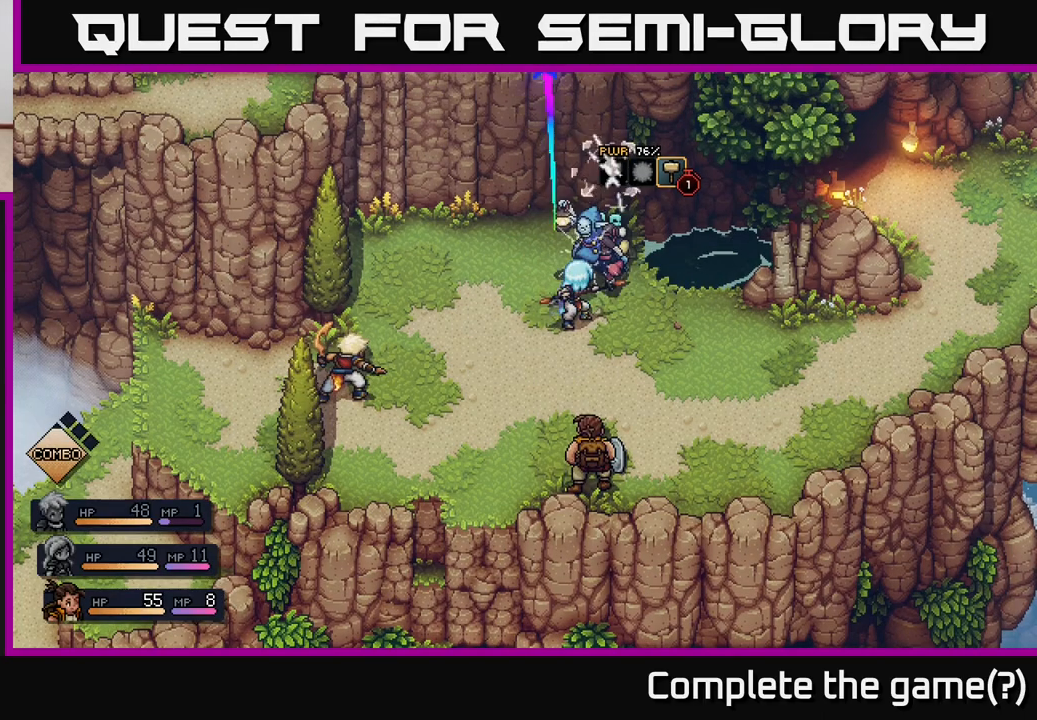
{"buttons": [], "left_stick": "center", "right_stick": "center", "events": [[150, "A", "down"], [317, "A", "up"]]}
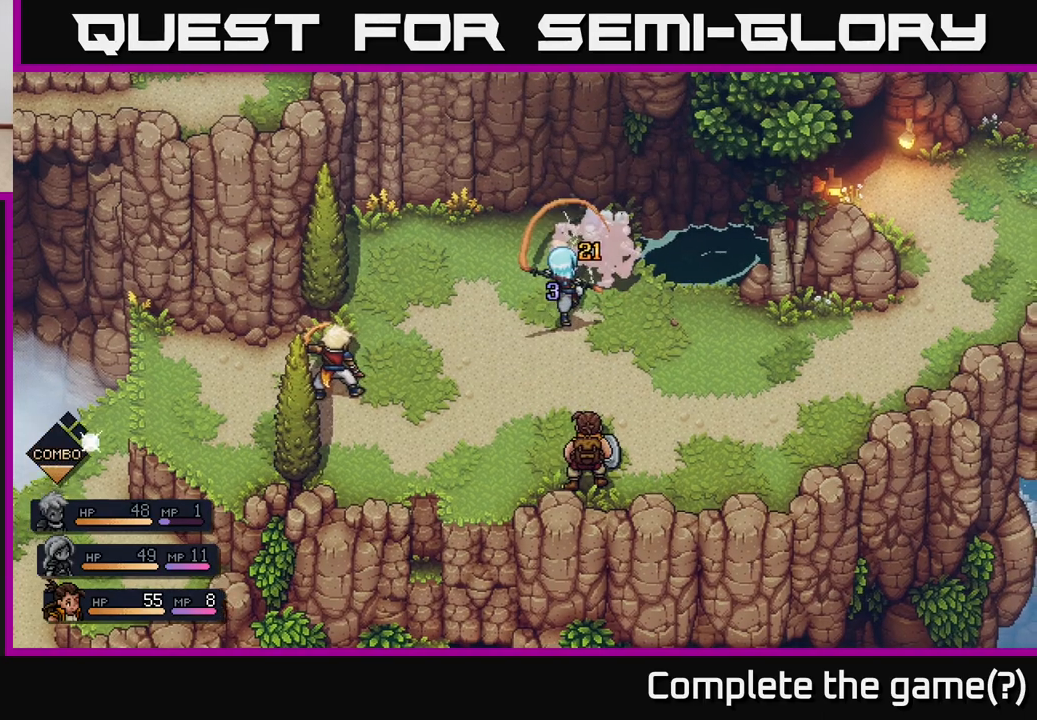
{"buttons": [], "left_stick": "center", "right_stick": "center", "events": []}
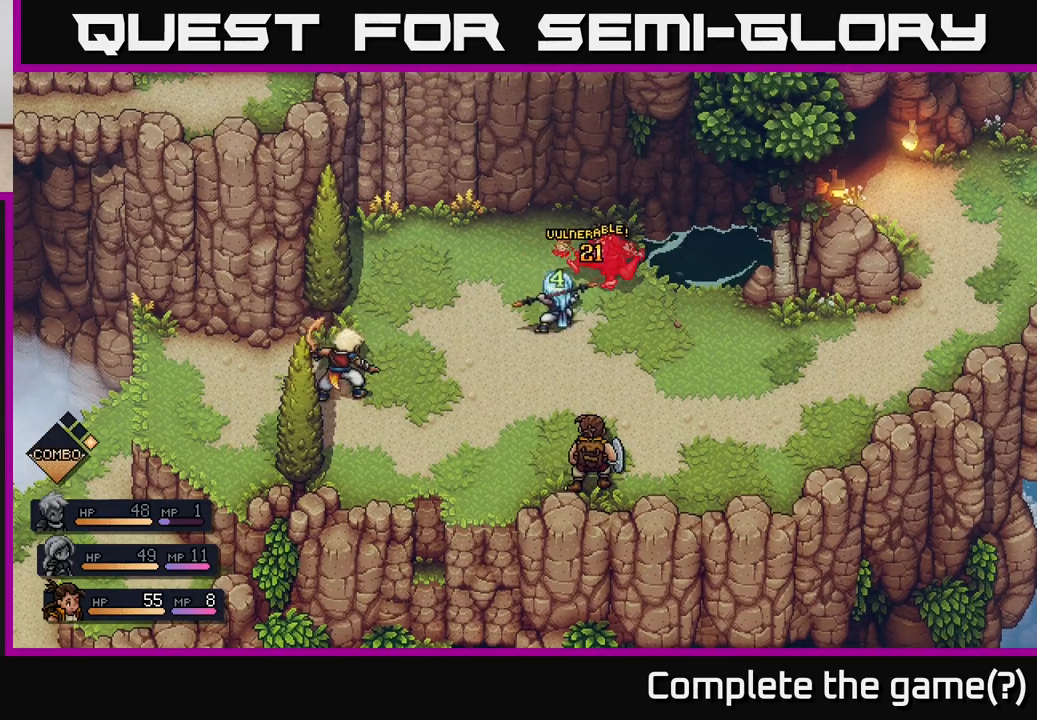
{"buttons": [], "left_stick": "center", "right_stick": "center", "events": []}
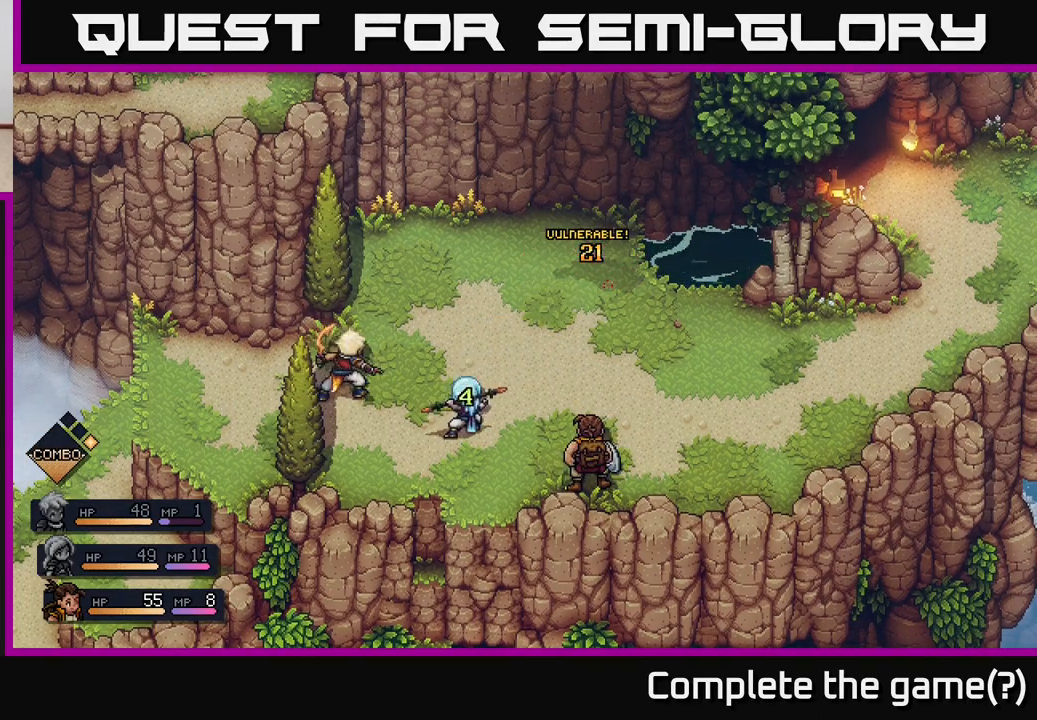
{"buttons": [], "left_stick": "center", "right_stick": "center", "events": []}
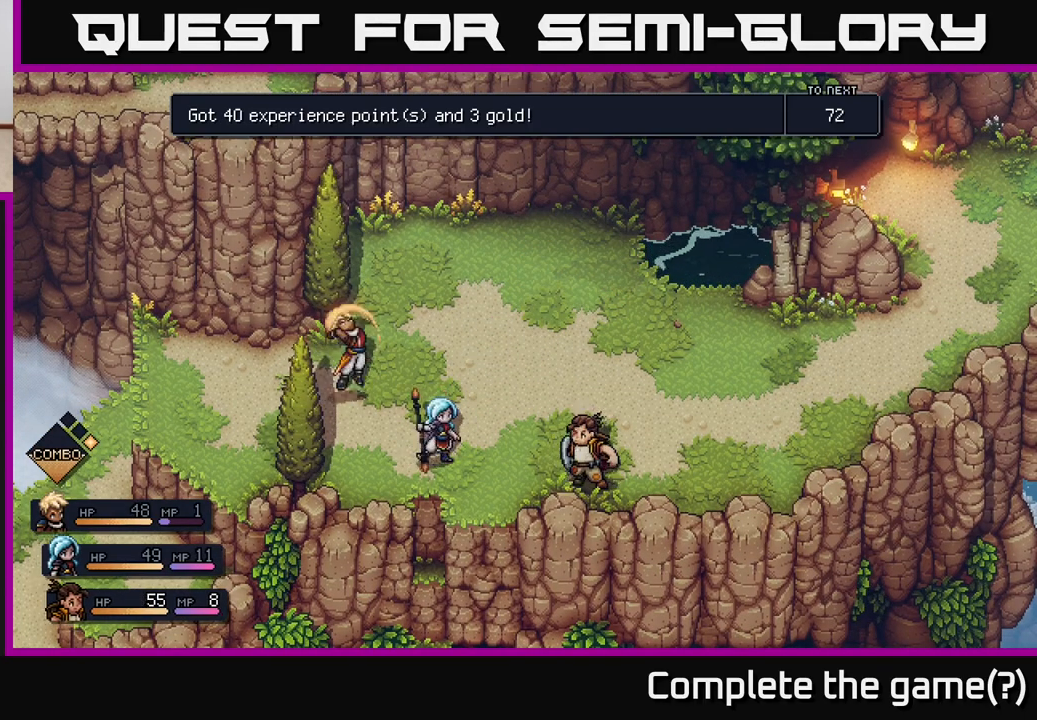
{"buttons": [], "left_stick": "center", "right_stick": "center", "events": []}
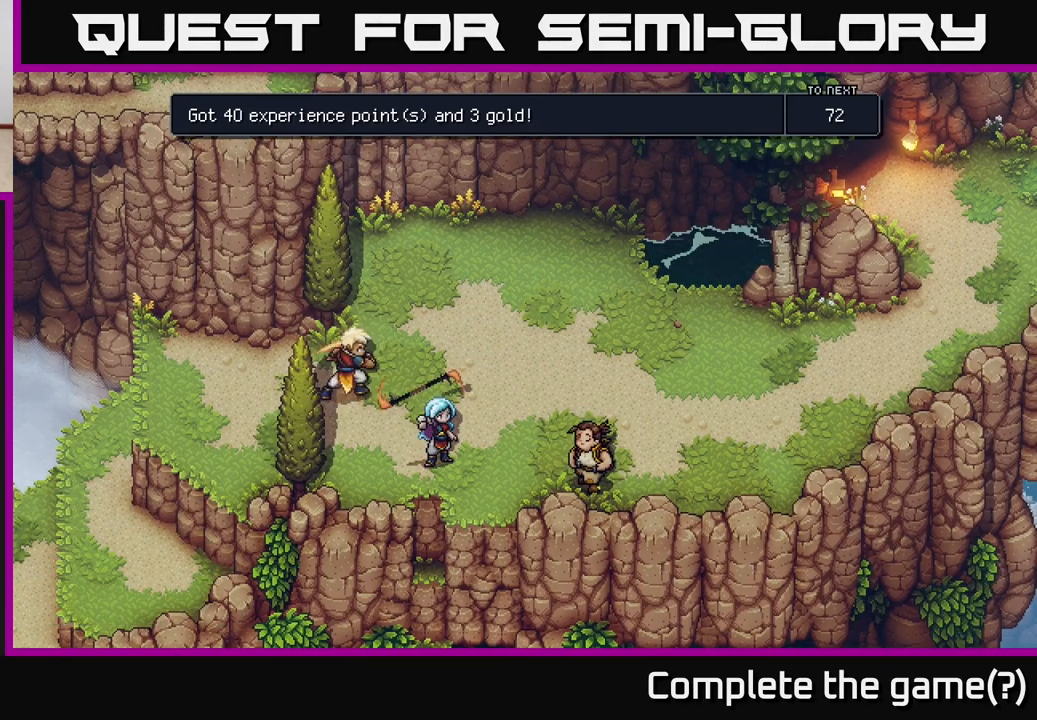
{"buttons": [], "left_stick": "center", "right_stick": "center", "events": []}
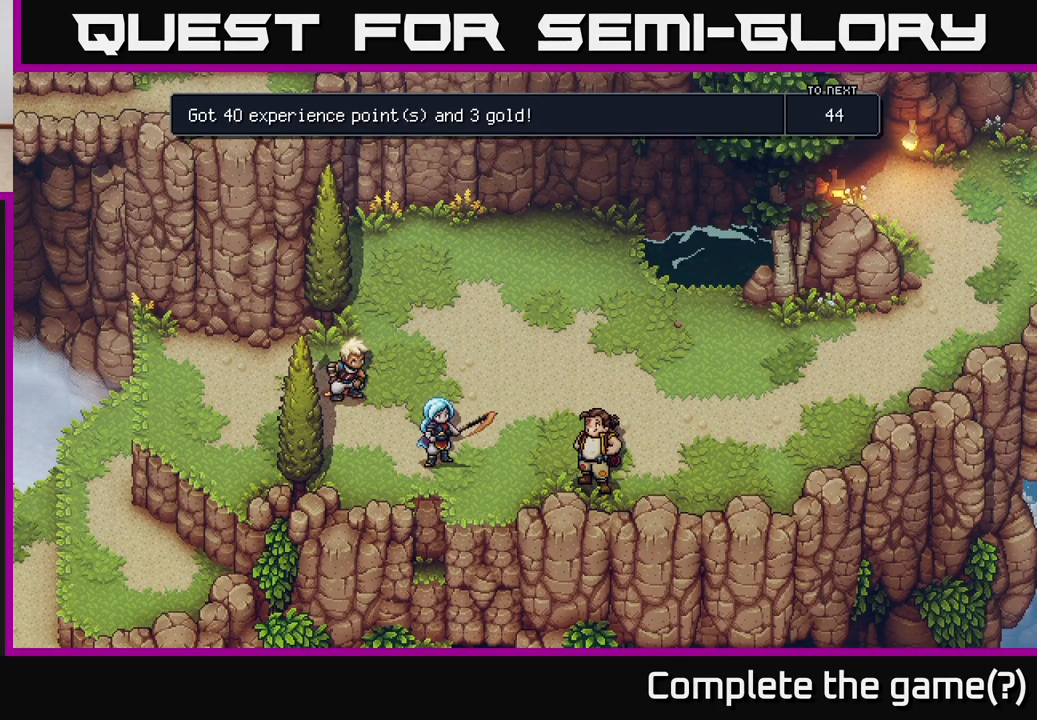
{"buttons": [], "left_stick": "center", "right_stick": "center", "events": []}
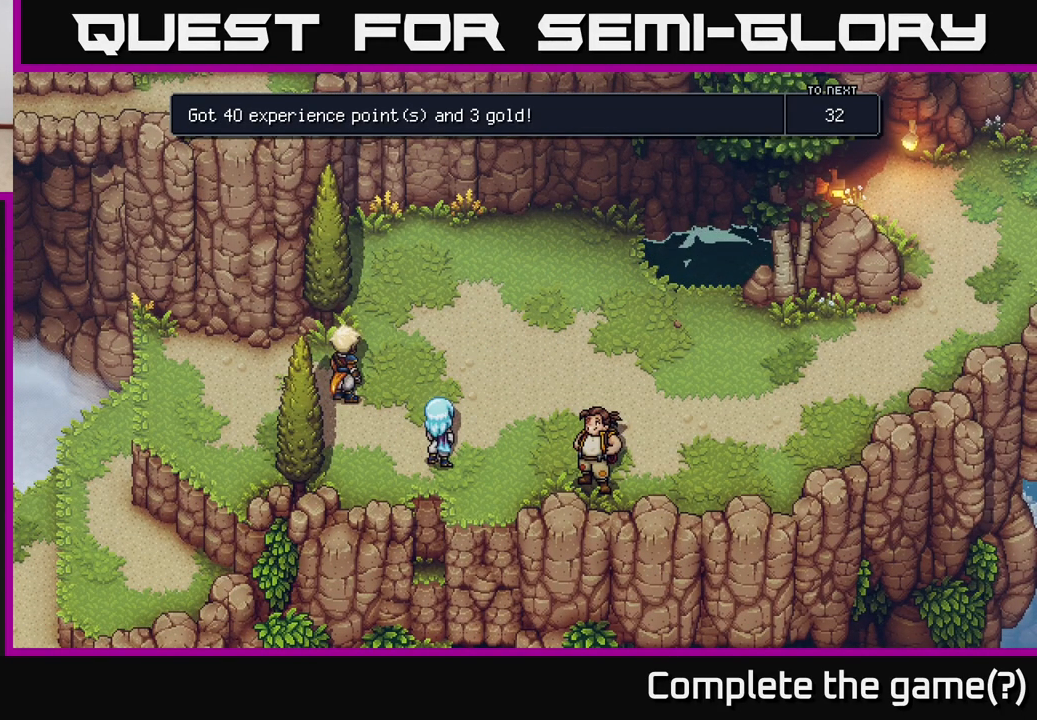
{"buttons": [], "left_stick": "center", "right_stick": "center", "events": [[167, "A", "down"], [333, "A", "up"]]}
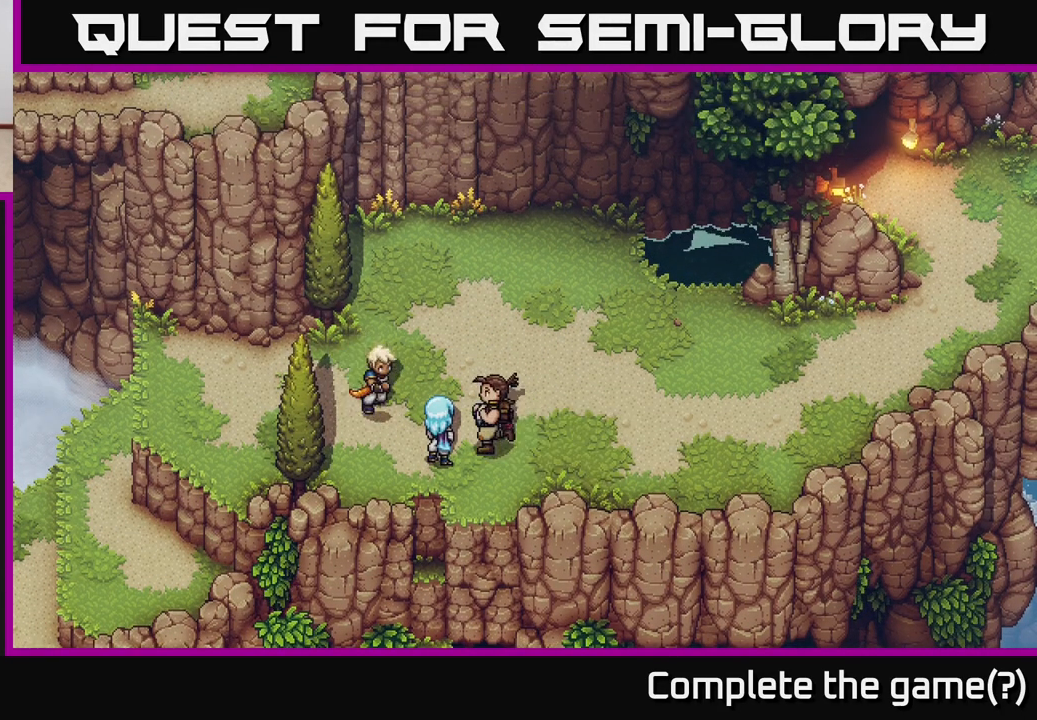
{"buttons": [], "left_stick": "up-right", "right_stick": "center", "events": [[167, "left_stick", "right"], [367, "left_stick", "up-right"]]}
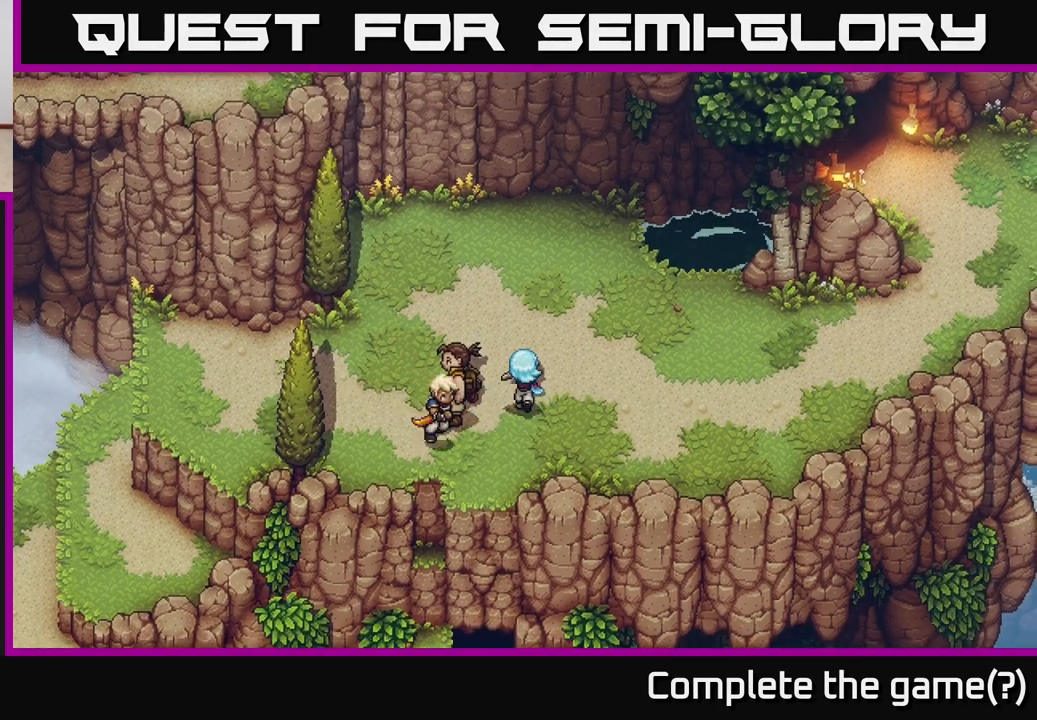
{"buttons": [], "left_stick": "up-right", "right_stick": "center", "events": []}
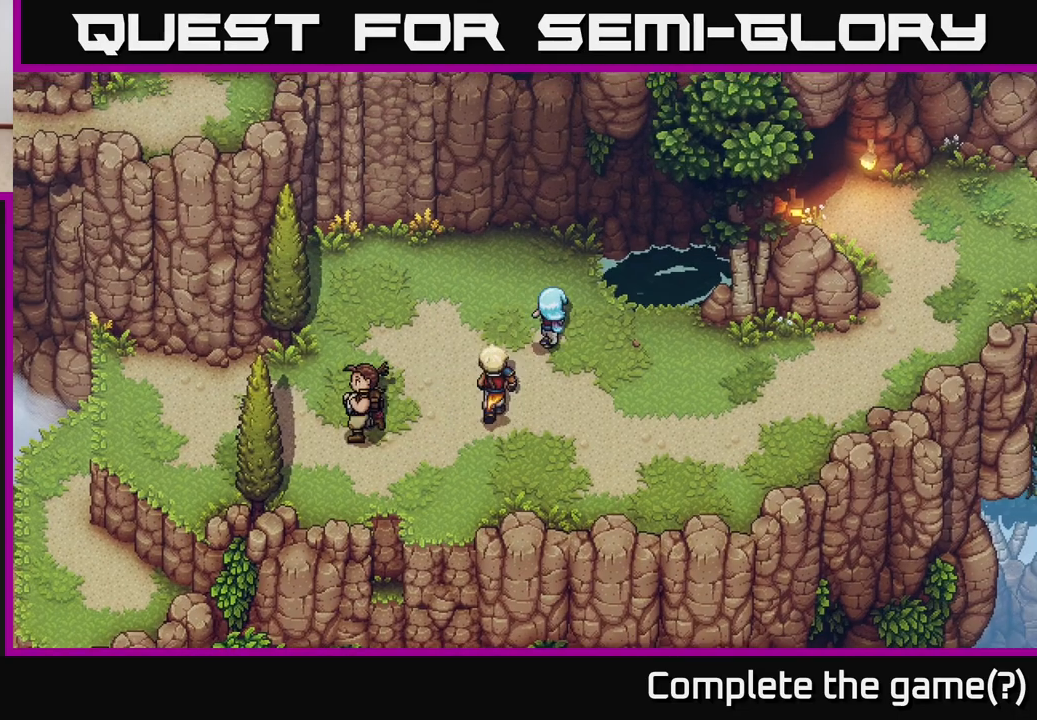
{"buttons": ["A"], "left_stick": "up-right", "right_stick": "center", "events": [[350, "A", "down"]]}
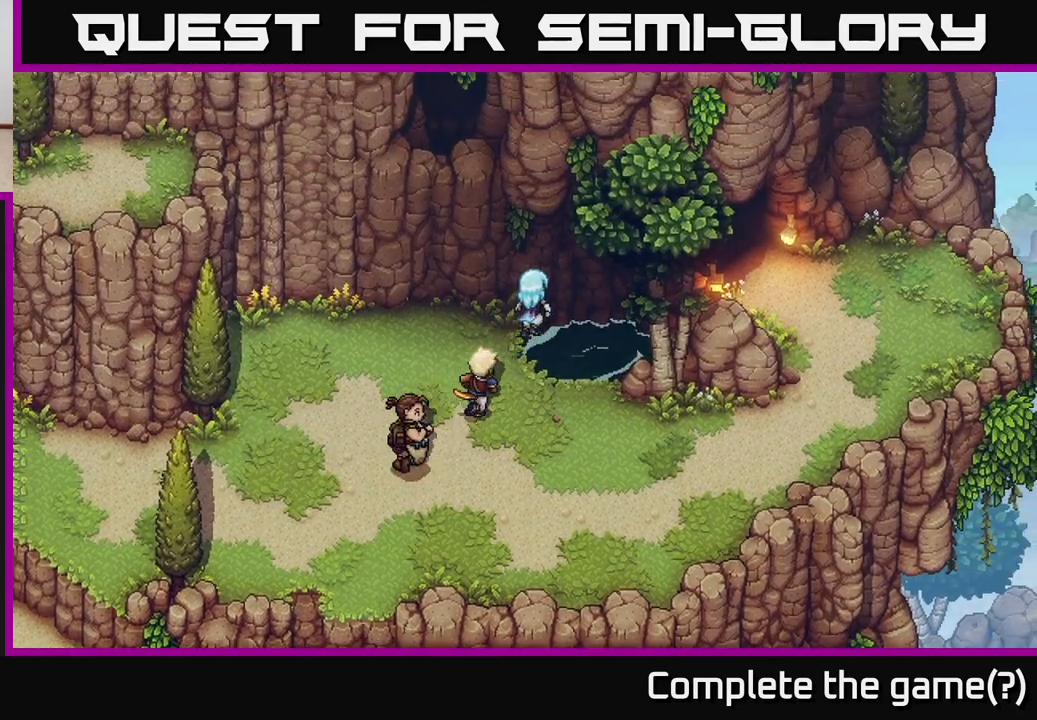
{"buttons": [], "left_stick": "up-right", "right_stick": "center", "events": [[17, "A", "up"], [83, "left_stick", "right"], [433, "left_stick", "up-right"]]}
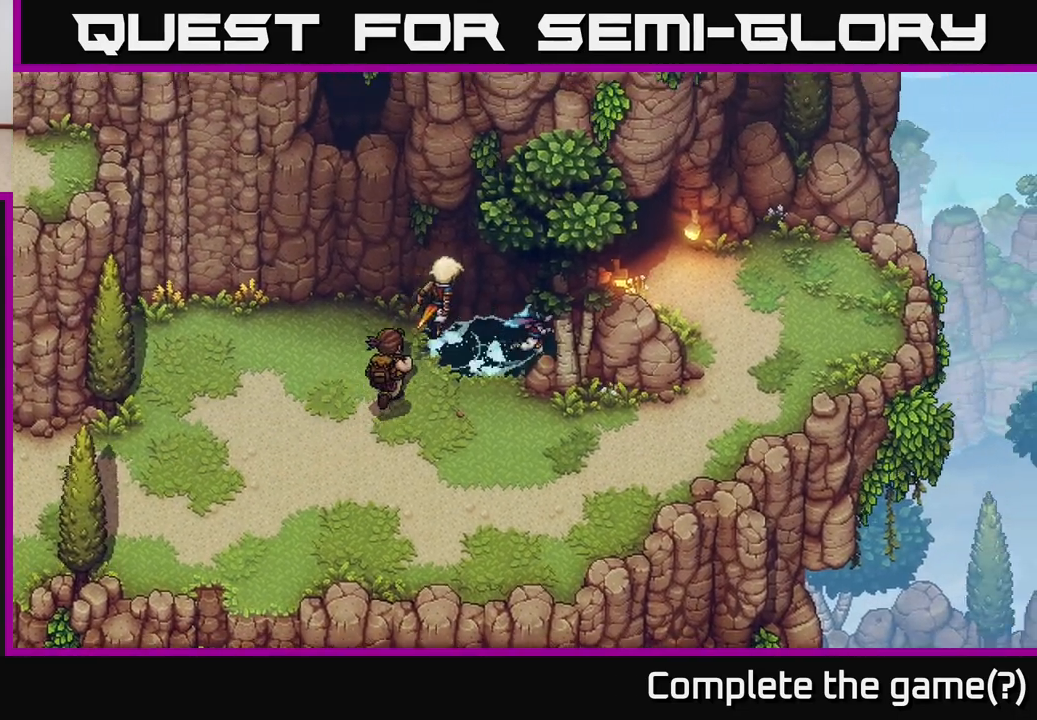
{"buttons": ["A"], "left_stick": "down", "right_stick": "center", "events": [[150, "left_stick", "up"], [300, "left_stick", "left"], [467, "left_stick", "down"], [500, "A", "down"]]}
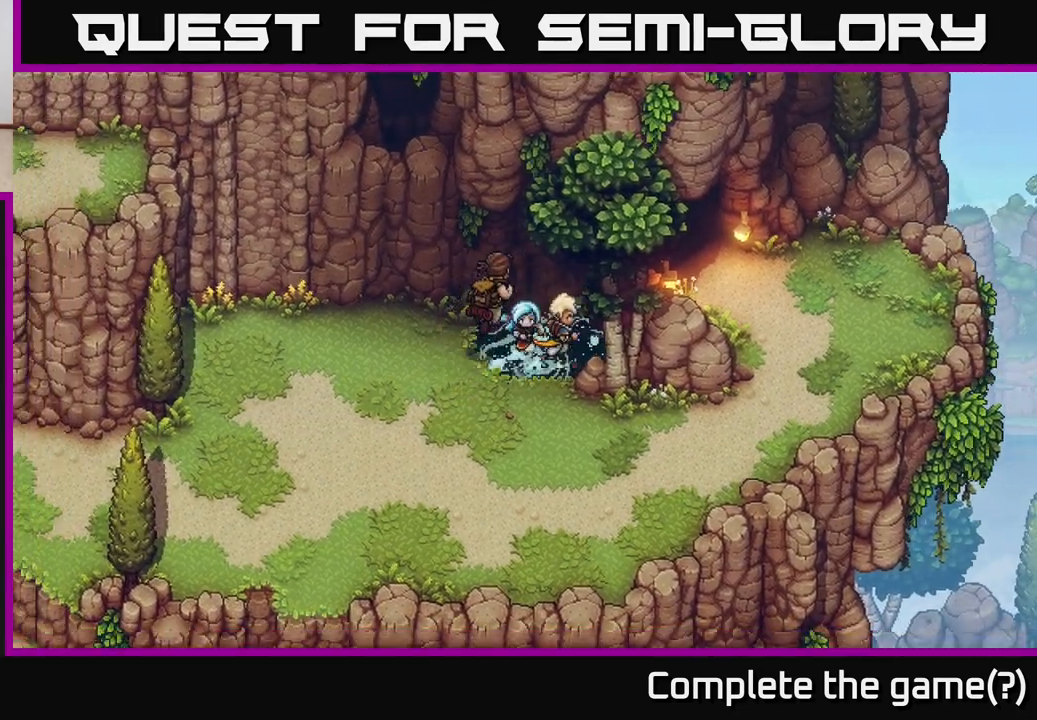
{"buttons": ["A"], "left_stick": "up-right", "right_stick": "center", "events": [[100, "left_stick", "down-right"], [150, "A", "up"], [217, "A", "down"], [233, "left_stick", "right"], [333, "A", "up"], [433, "A", "down"], [433, "left_stick", "up-right"]]}
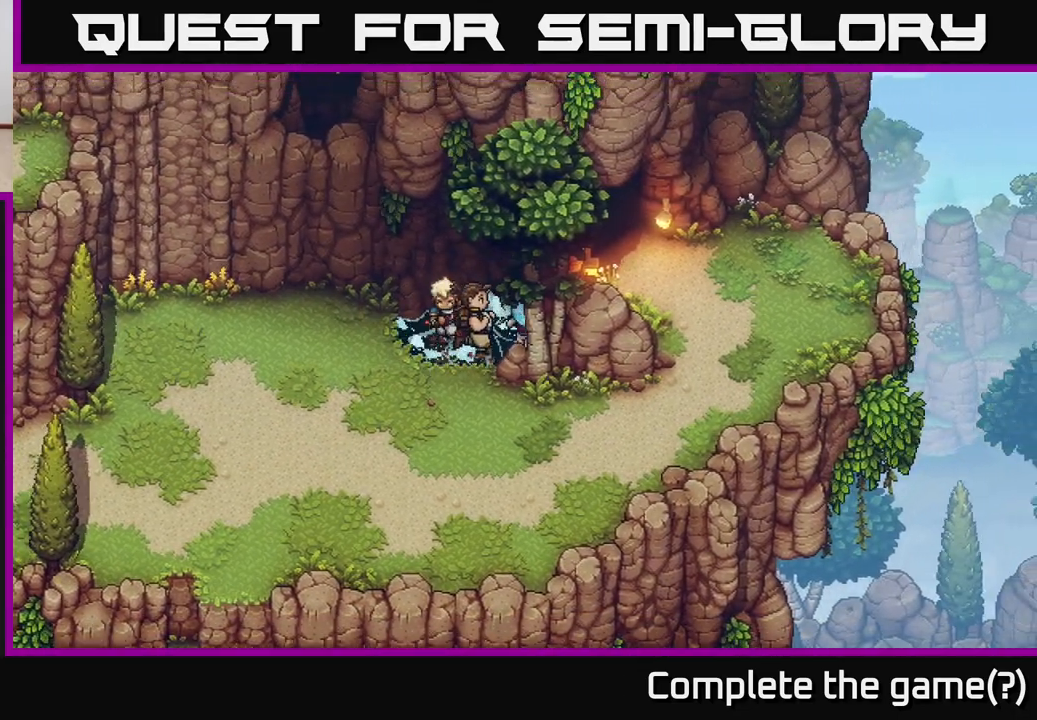
{"buttons": [], "left_stick": "down-left", "right_stick": "center", "events": [[33, "A", "up"], [133, "A", "down"], [133, "left_stick", "up-left"], [233, "A", "up"], [333, "left_stick", "down-left"]]}
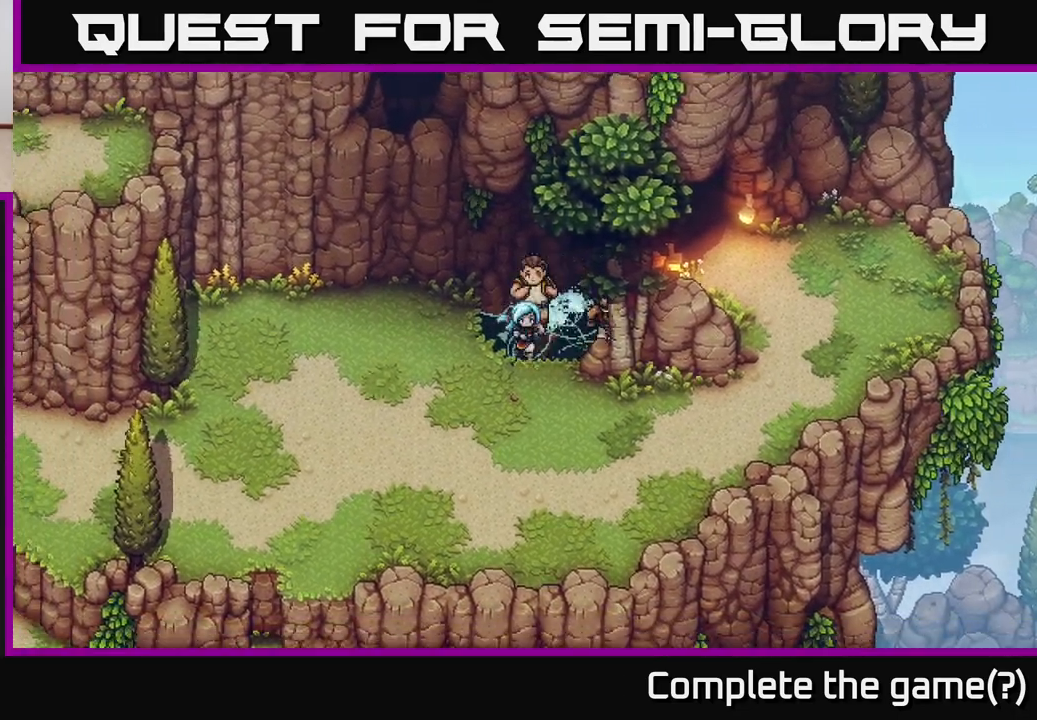
{"buttons": [], "left_stick": "left", "right_stick": "center", "events": [[33, "A", "down"], [217, "A", "up"], [300, "left_stick", "left"]]}
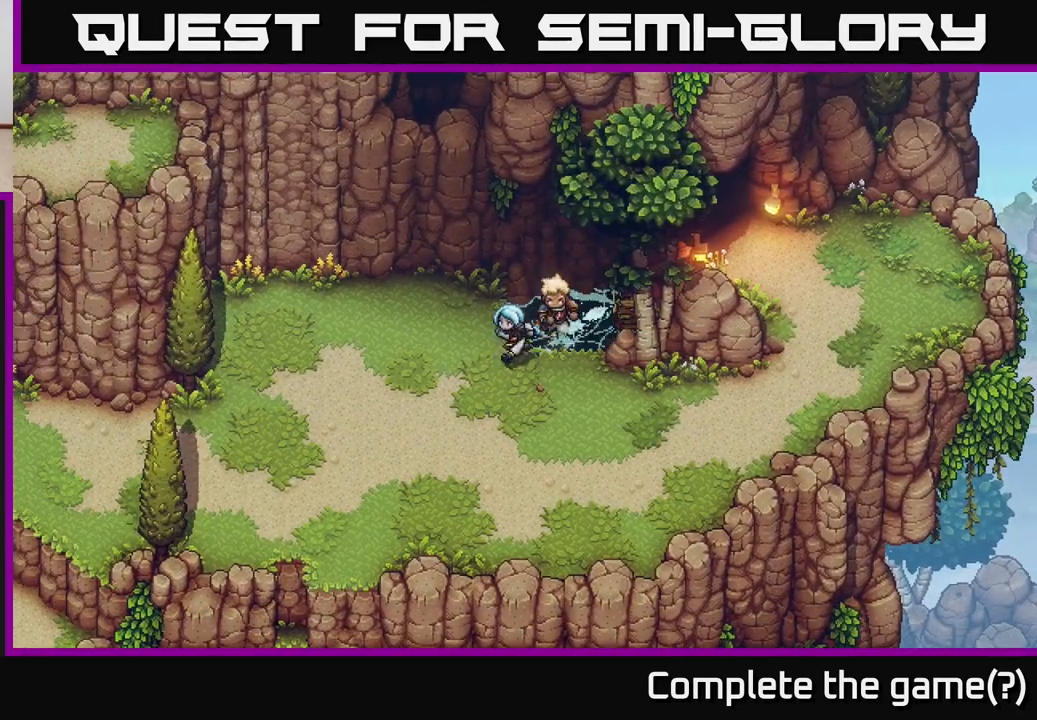
{"buttons": [], "left_stick": "up", "right_stick": "center", "events": [[183, "left_stick", "up-left"], [383, "left_stick", "up"]]}
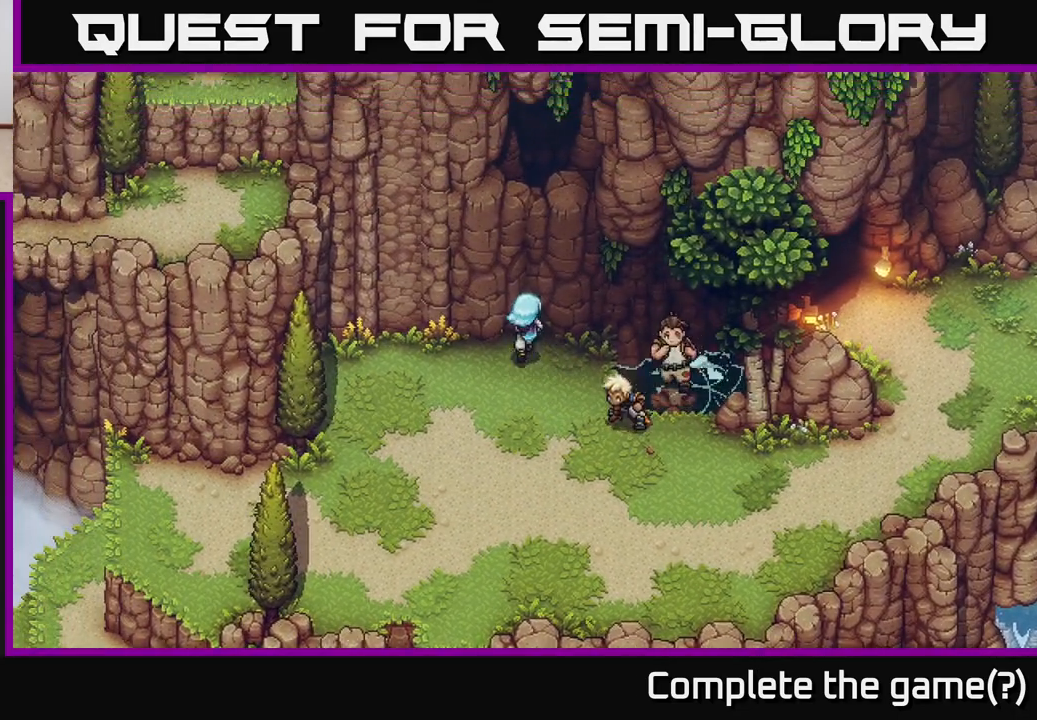
{"buttons": [], "left_stick": "left", "right_stick": "center", "events": [[133, "left_stick", "center"], [317, "left_stick", "left"]]}
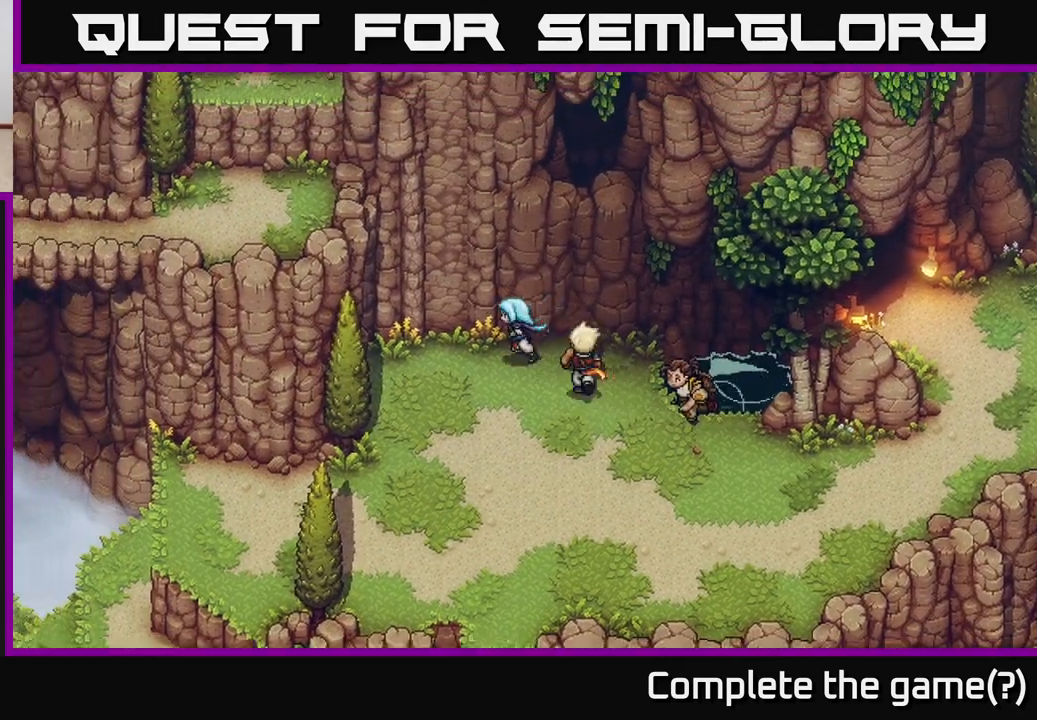
{"buttons": [], "left_stick": "center", "right_stick": "center", "events": [[67, "left_stick", "up-left"], [250, "left_stick", "center"]]}
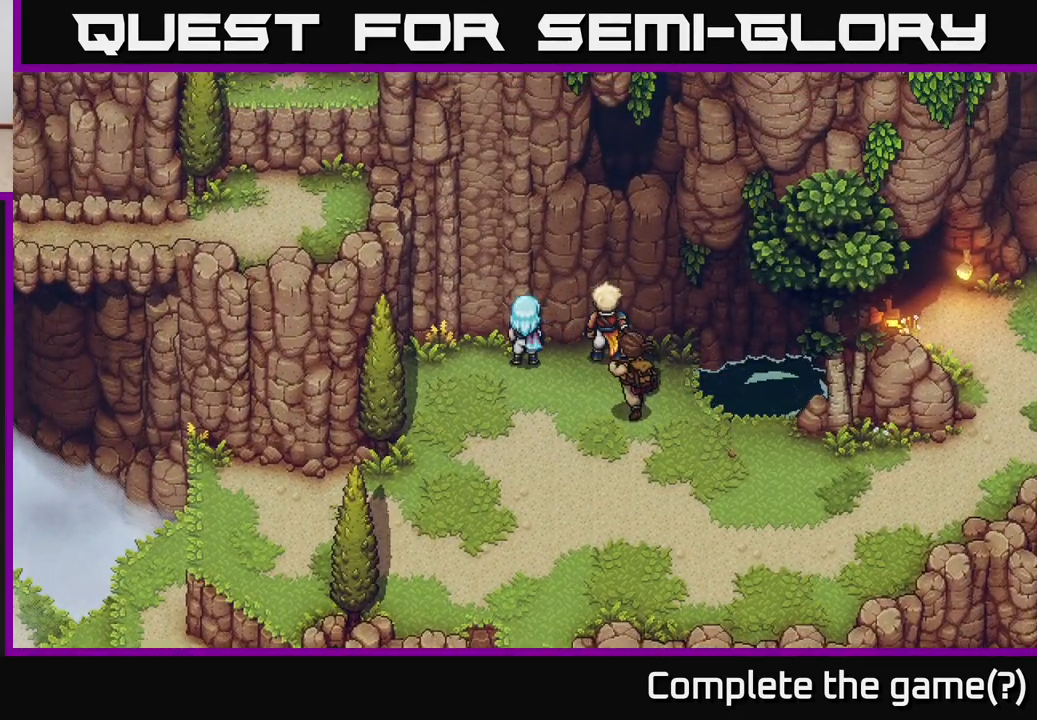
{"buttons": [], "left_stick": "down", "right_stick": "center", "events": [[150, "left_stick", "down"]]}
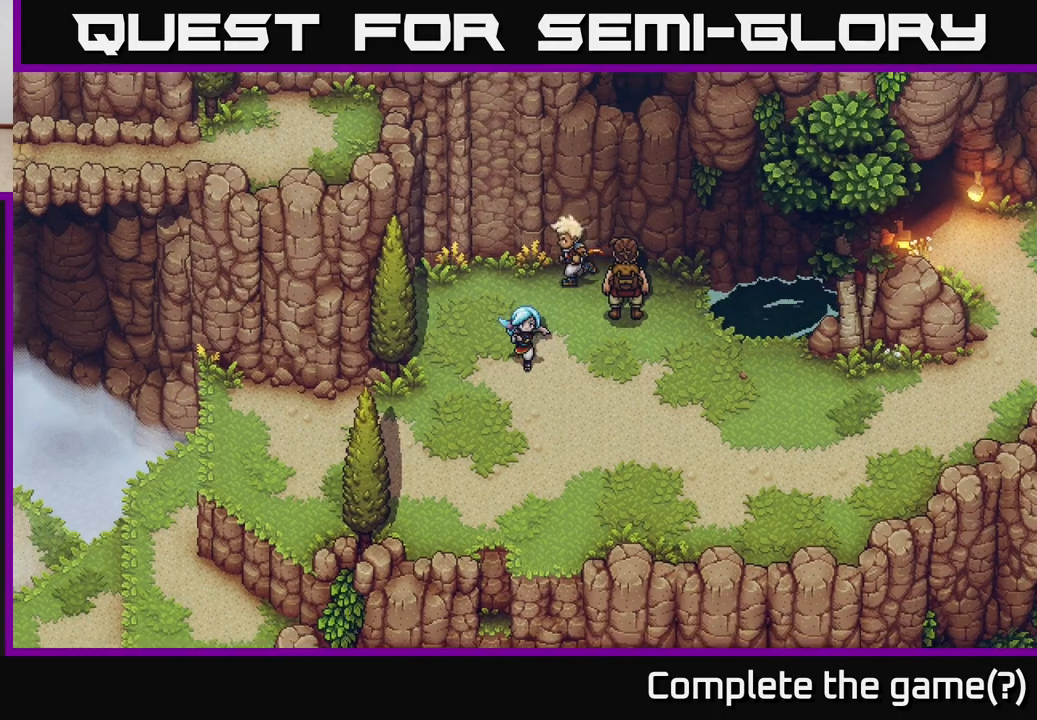
{"buttons": [], "left_stick": "down-left", "right_stick": "center", "events": [[33, "left_stick", "down-left"]]}
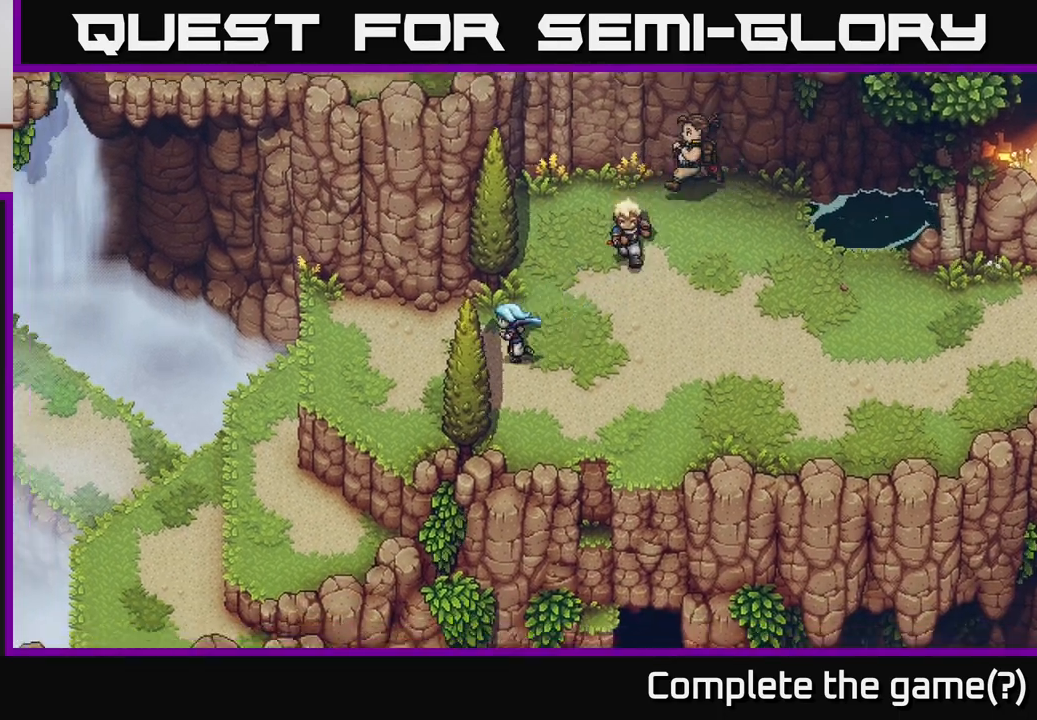
{"buttons": [], "left_stick": "down-left", "right_stick": "center", "events": [[33, "left_stick", "left"], [267, "left_stick", "down-left"]]}
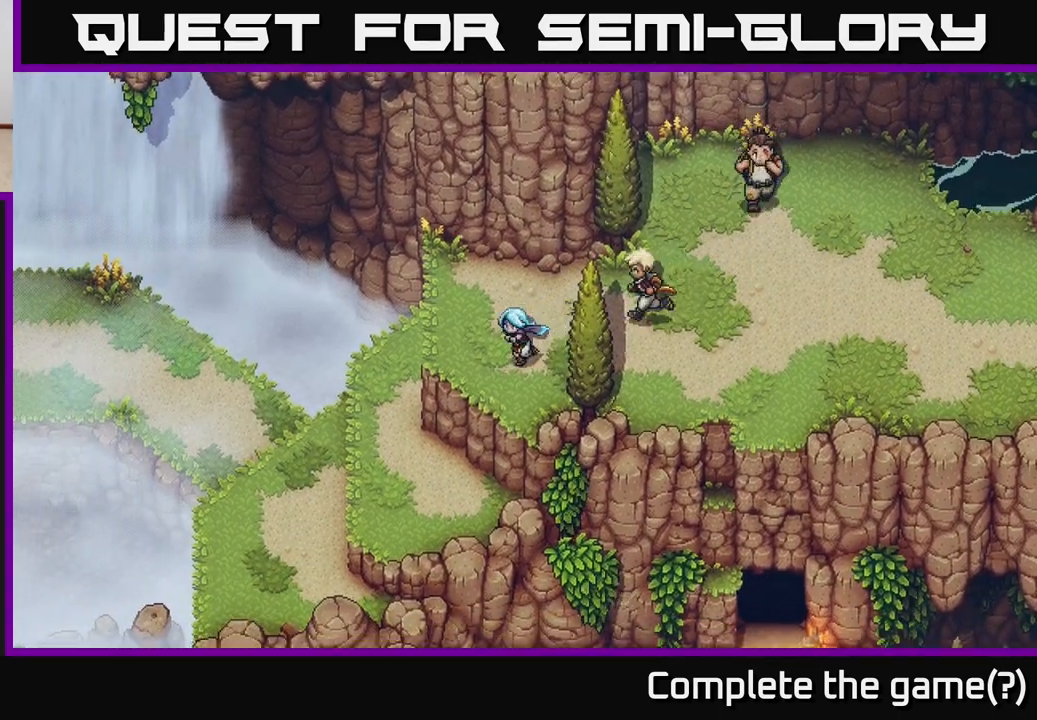
{"buttons": [], "left_stick": "down-left", "right_stick": "center", "events": [[200, "A", "down"], [383, "A", "up"]]}
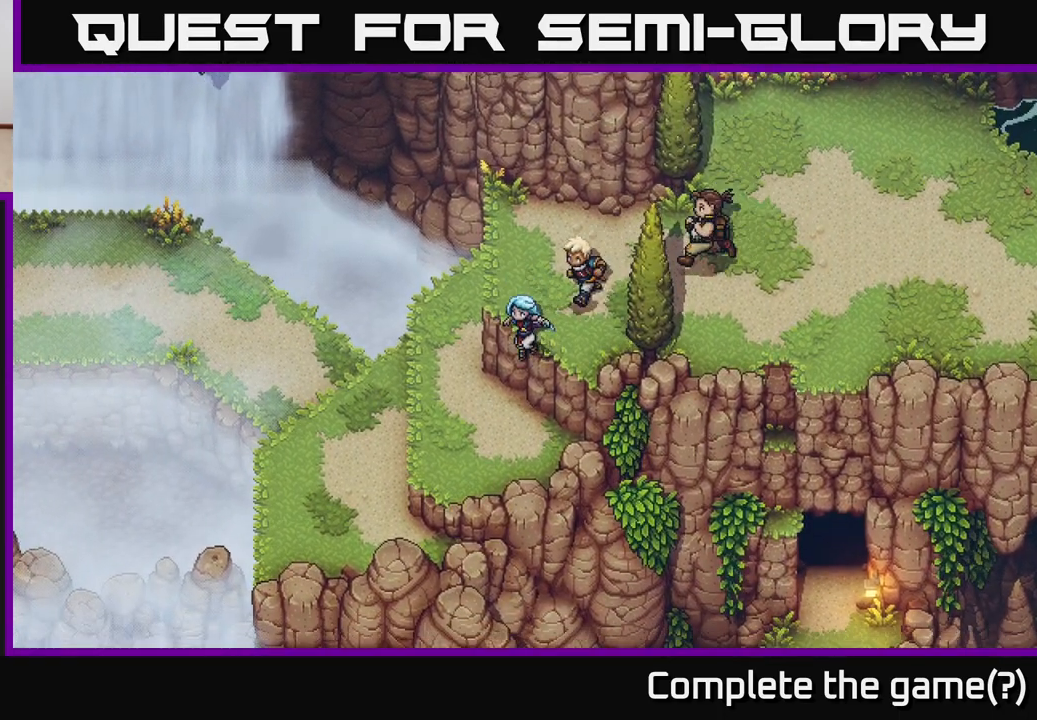
{"buttons": ["A"], "left_stick": "left", "right_stick": "center", "events": [[17, "left_stick", "left"], [417, "A", "down"]]}